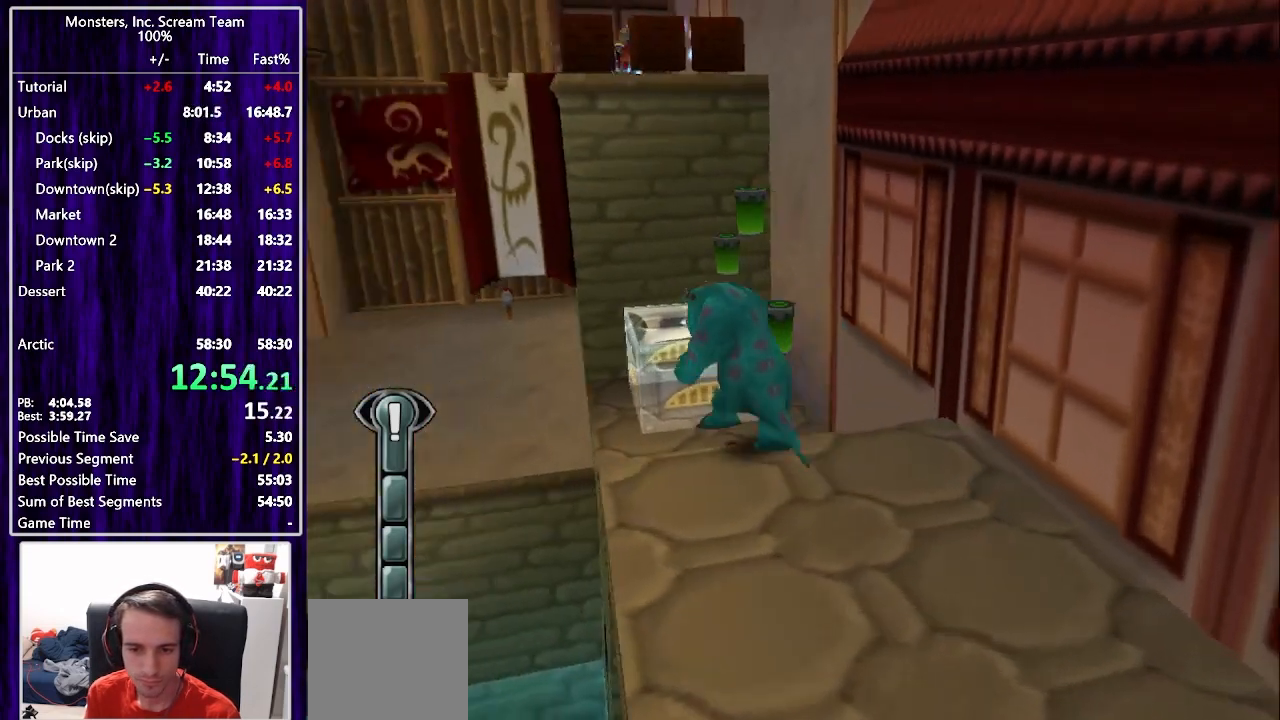
Gameplay with a controller (PlayStation layout); each line is a JSON object with the inputs held at the frame after it. "events" lists button and stick changes between this image and that frame as [ms after this image, input, new state], when the widget could be followed in between. Not read: L1 R1.
{"buttons": ["CROSS", "DPAD_UP"], "left_stick": "center", "right_stick": "center", "events": [[17, "DPAD_LEFT", "up"], [50, "CROSS", "down"], [300, "CROSS", "up"], [417, "CROSS", "down"]]}
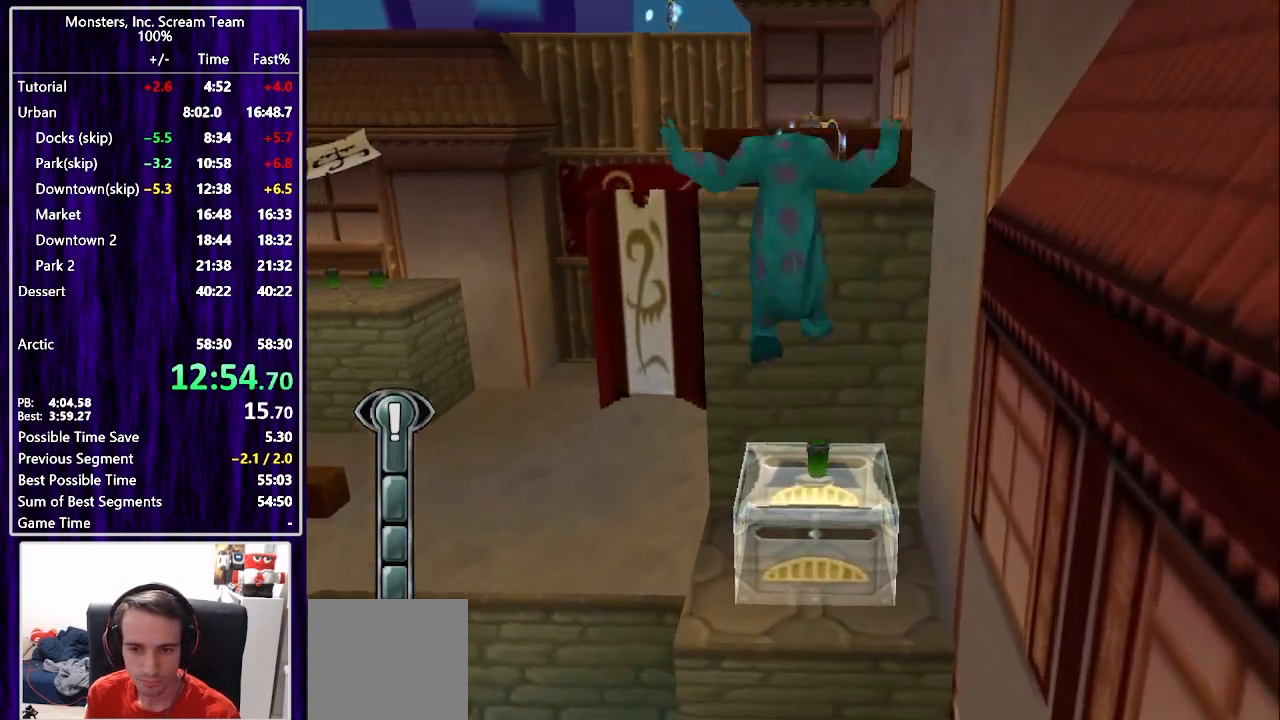
{"buttons": ["SQUARE", "DPAD_UP"], "left_stick": "center", "right_stick": "center", "events": [[150, "CROSS", "up"], [417, "SQUARE", "down"]]}
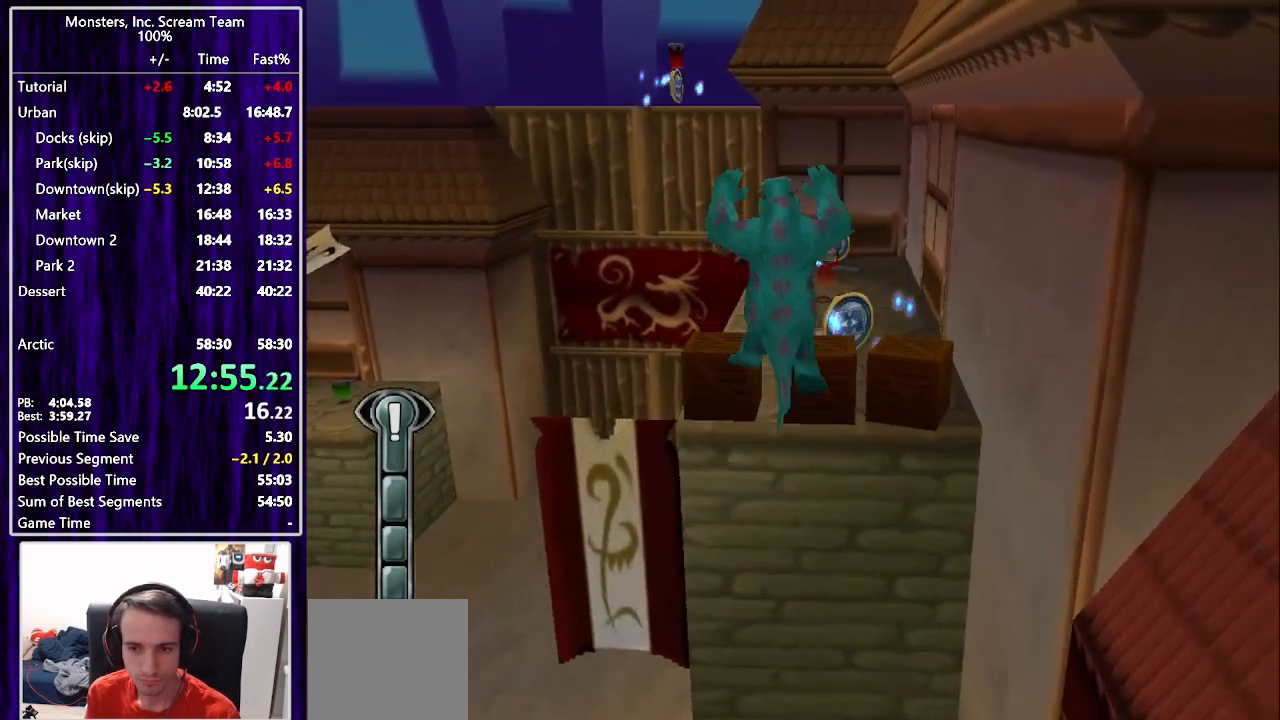
{"buttons": ["DPAD_UP"], "left_stick": "center", "right_stick": "center", "events": [[250, "SQUARE", "up"]]}
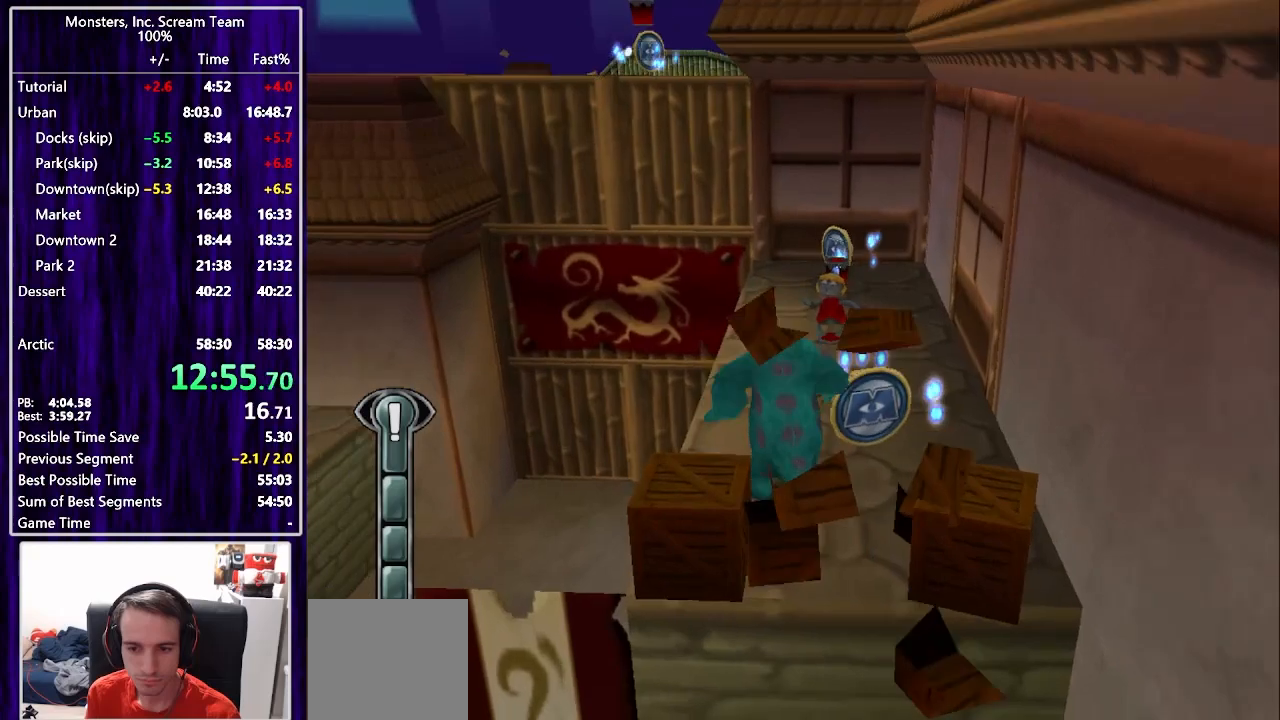
{"buttons": ["DPAD_UP"], "left_stick": "center", "right_stick": "center", "events": [[133, "DPAD_RIGHT", "down"], [317, "DPAD_RIGHT", "up"], [417, "CROSS", "down"], [500, "CROSS", "up"]]}
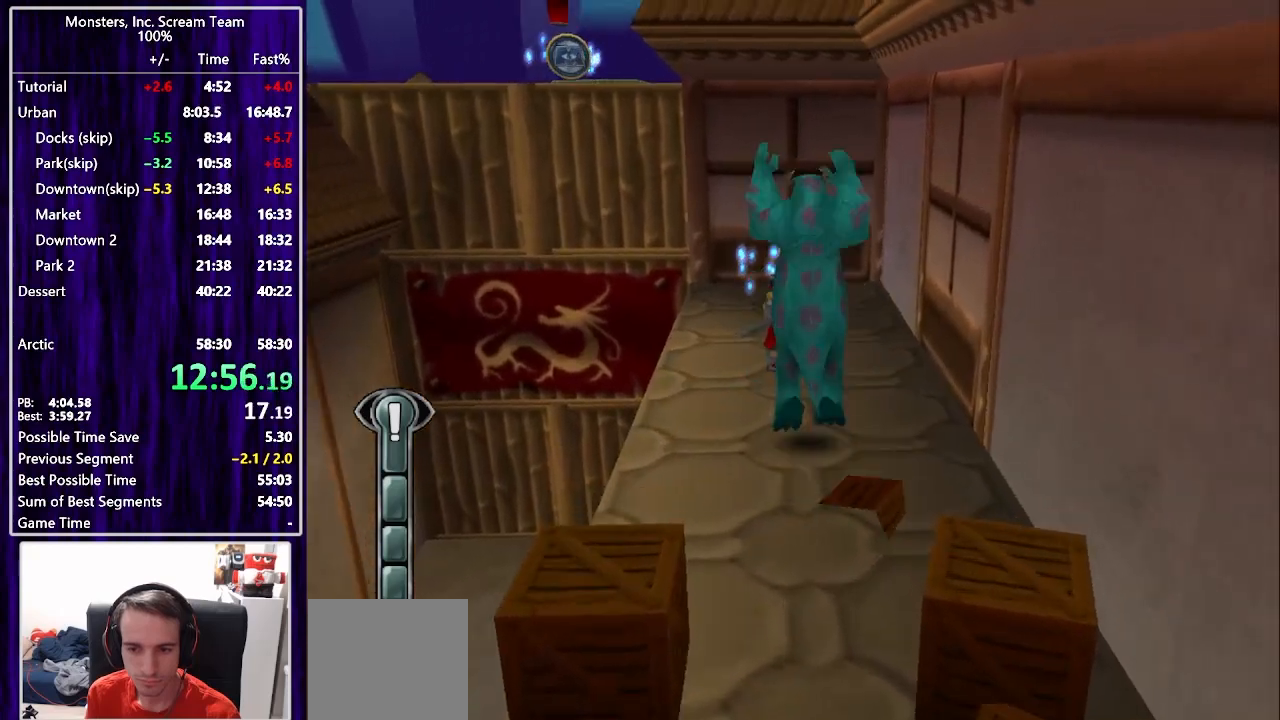
{"buttons": ["DPAD_UP"], "left_stick": "center", "right_stick": "center", "events": [[50, "CROSS", "down"], [117, "CROSS", "up"], [333, "right_stick", "up-right"], [400, "right_stick", "center"]]}
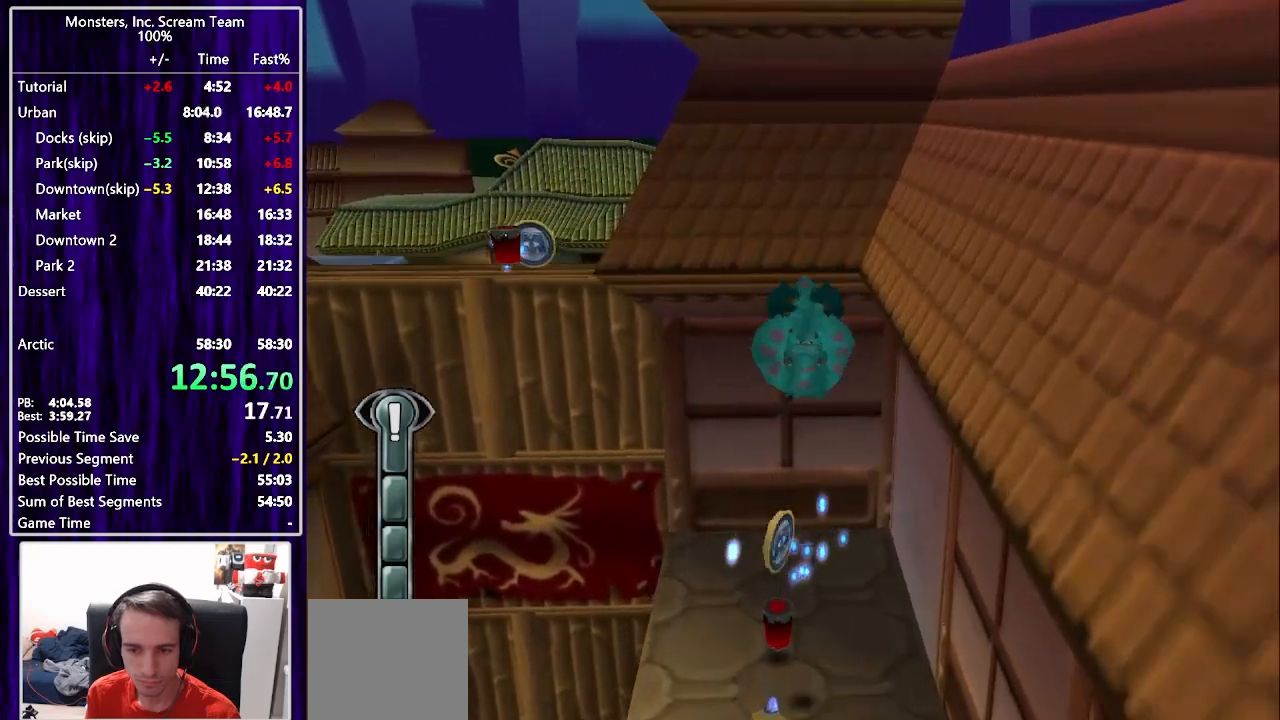
{"buttons": ["DPAD_DOWN"], "left_stick": "center", "right_stick": "center"}
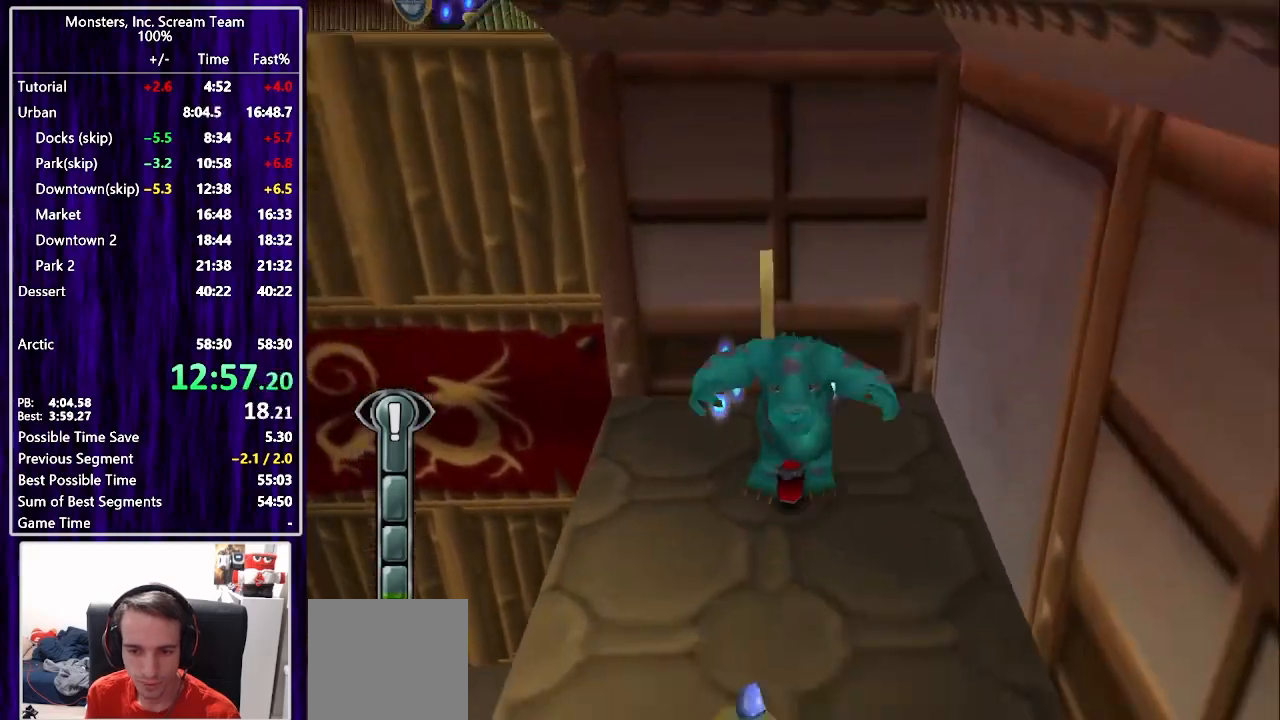
{"buttons": ["DPAD_UP", "DPAD_LEFT"], "left_stick": "center", "right_stick": "center", "events": [[50, "DPAD_LEFT", "down"], [133, "DPAD_DOWN", "up"], [150, "DPAD_UP", "down"]]}
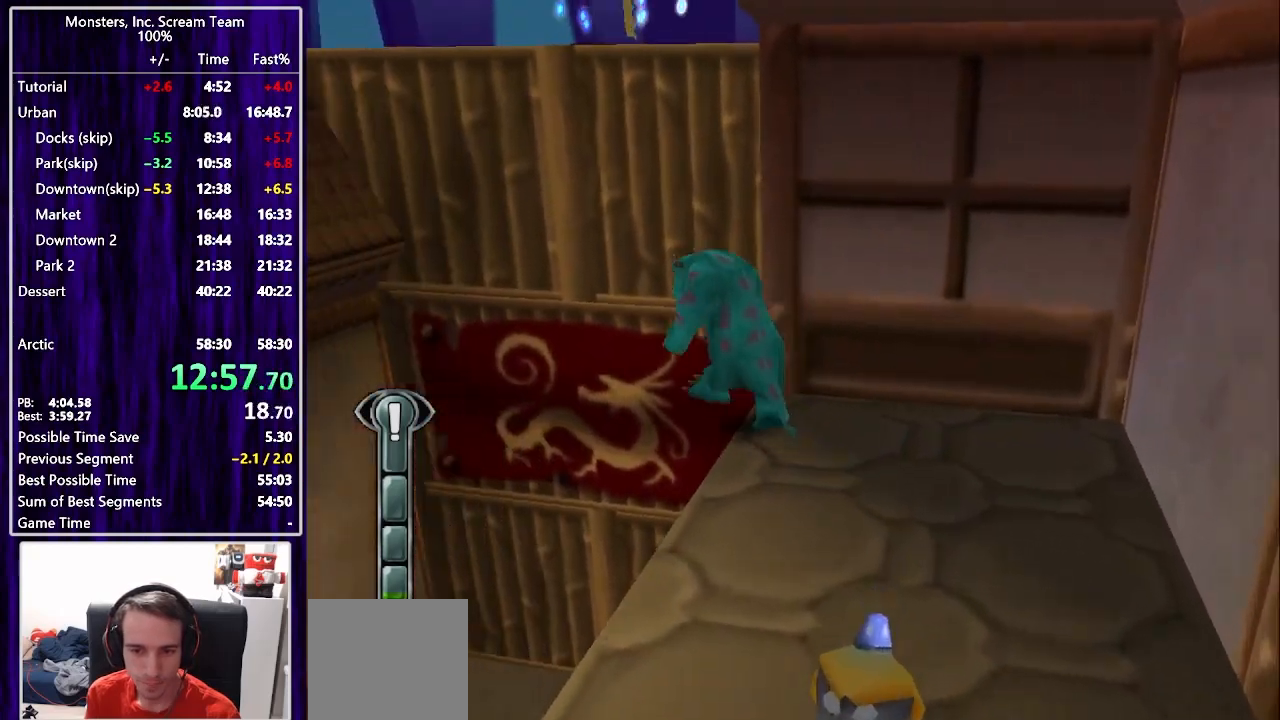
{"buttons": ["DPAD_UP"], "left_stick": "center", "right_stick": "center", "events": [[17, "CROSS", "down"], [217, "CROSS", "up"], [267, "DPAD_LEFT", "up"], [317, "CROSS", "down"], [483, "CROSS", "up"]]}
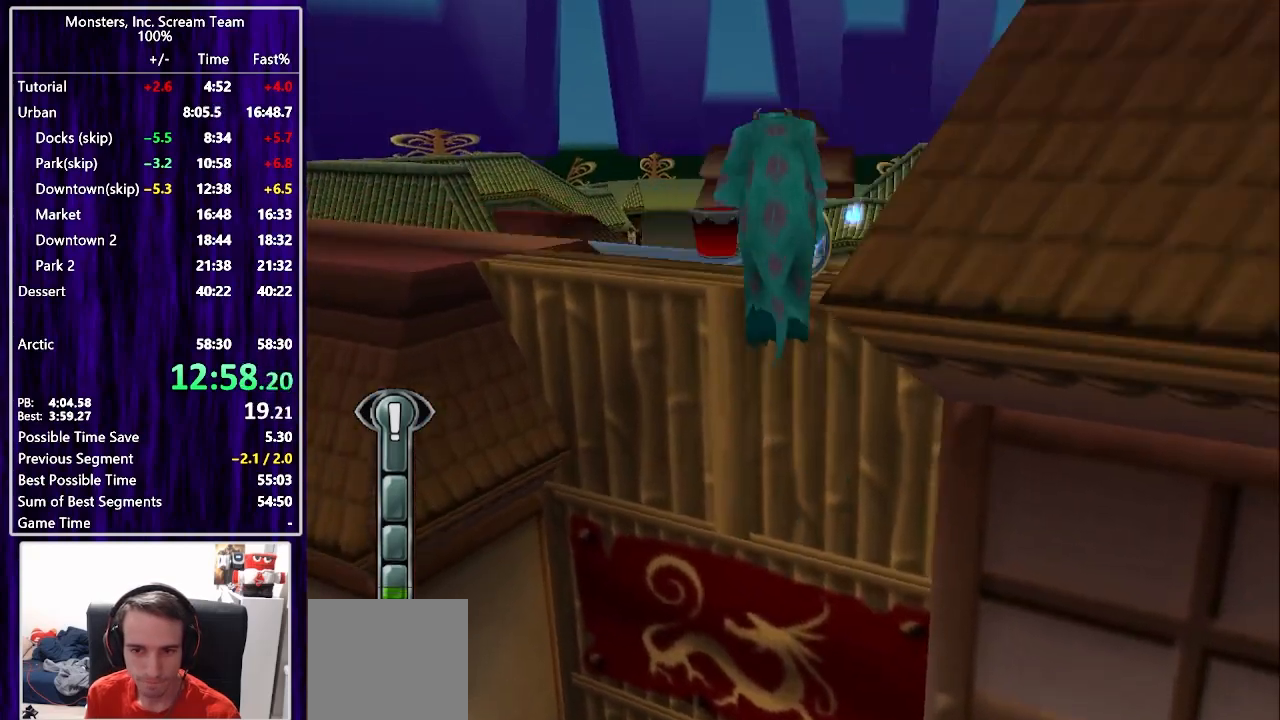
{"buttons": ["DPAD_UP", "DPAD_LEFT"], "left_stick": "center", "right_stick": "up", "events": [[367, "DPAD_LEFT", "down"], [400, "DPAD_UP", "up"], [433, "DPAD_UP", "down"], [433, "right_stick", "up"]]}
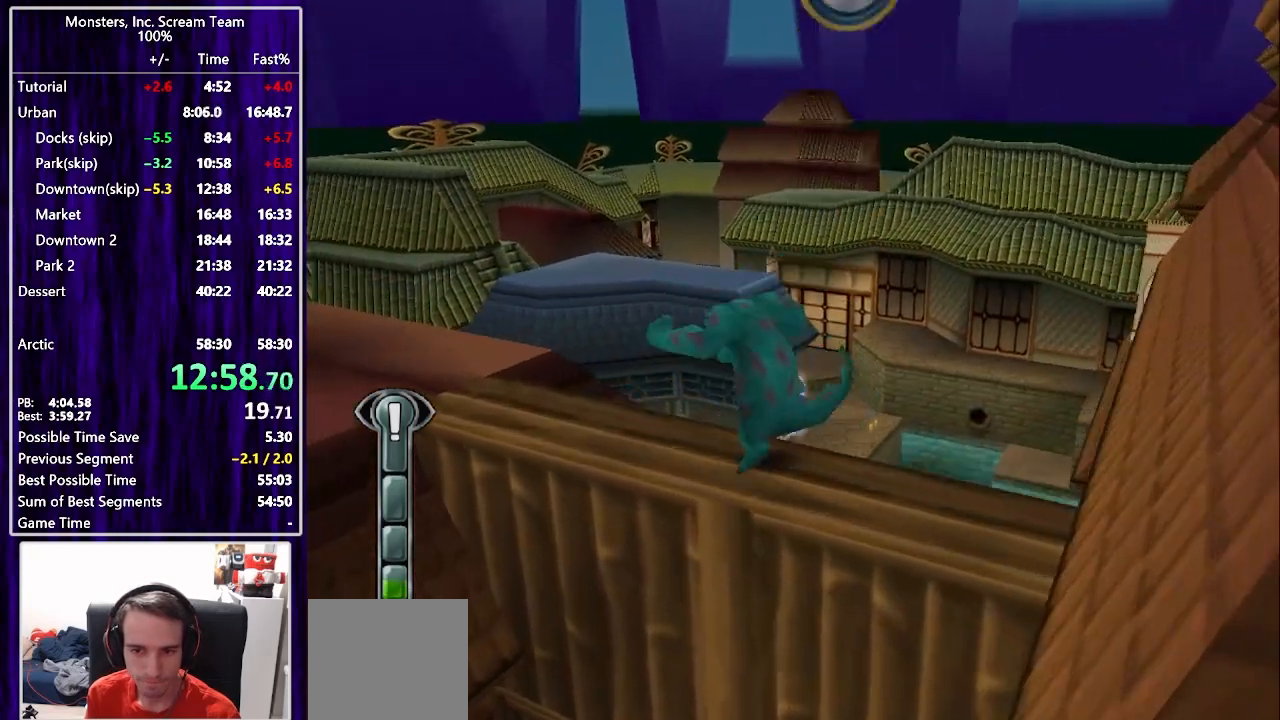
{"buttons": ["DPAD_UP", "DPAD_LEFT"], "left_stick": "center", "right_stick": "center", "events": [[50, "right_stick", "center"], [283, "CROSS", "down"], [450, "CROSS", "up"]]}
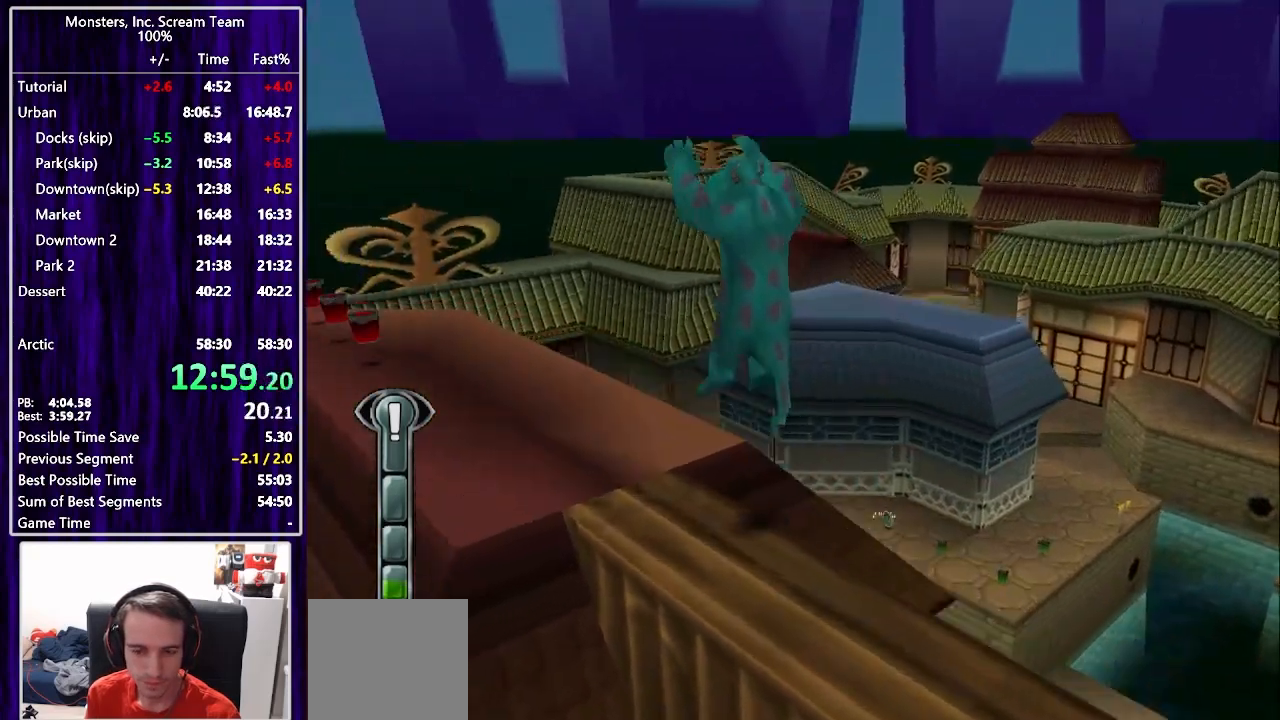
{"buttons": ["DPAD_UP", "DPAD_LEFT"], "left_stick": "up", "right_stick": "center", "events": [[150, "CROSS", "down"], [283, "CROSS", "up"], [500, "left_stick", "up"]]}
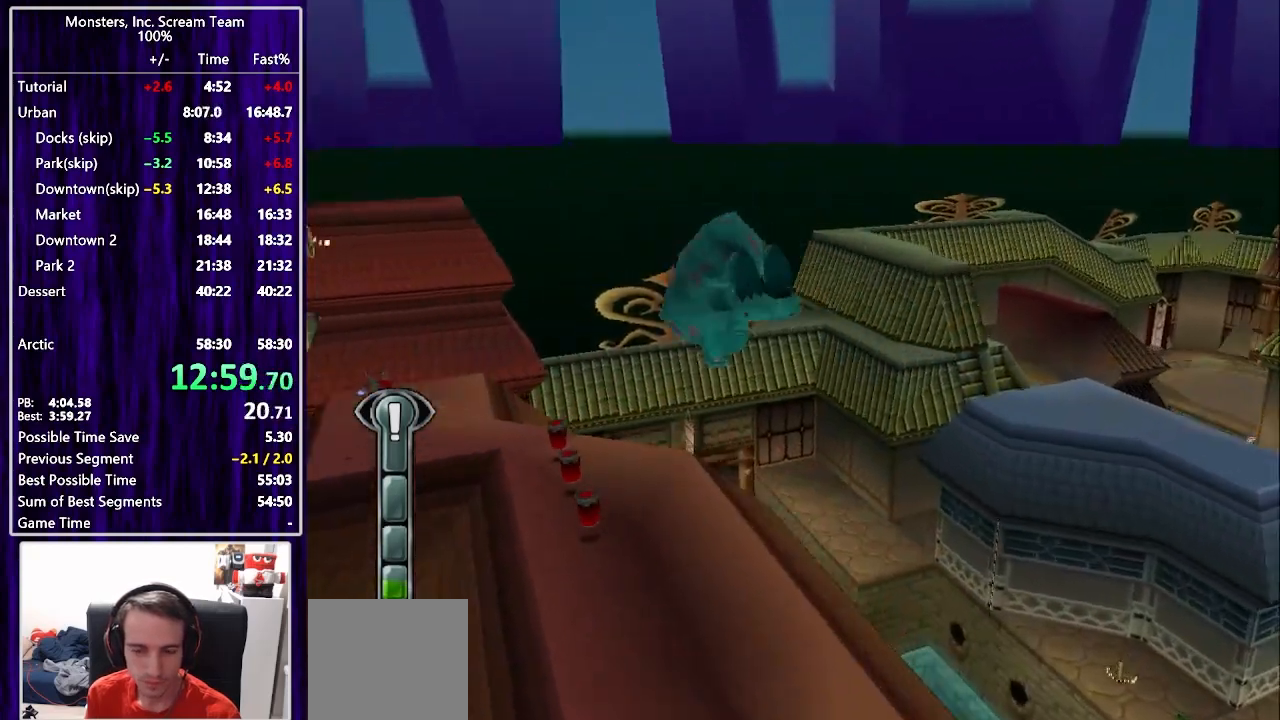
{"buttons": ["DPAD_UP"], "left_stick": "center", "right_stick": "center", "events": [[133, "DPAD_LEFT", "up"], [183, "left_stick", "center"], [333, "left_stick", "up"], [500, "left_stick", "center"]]}
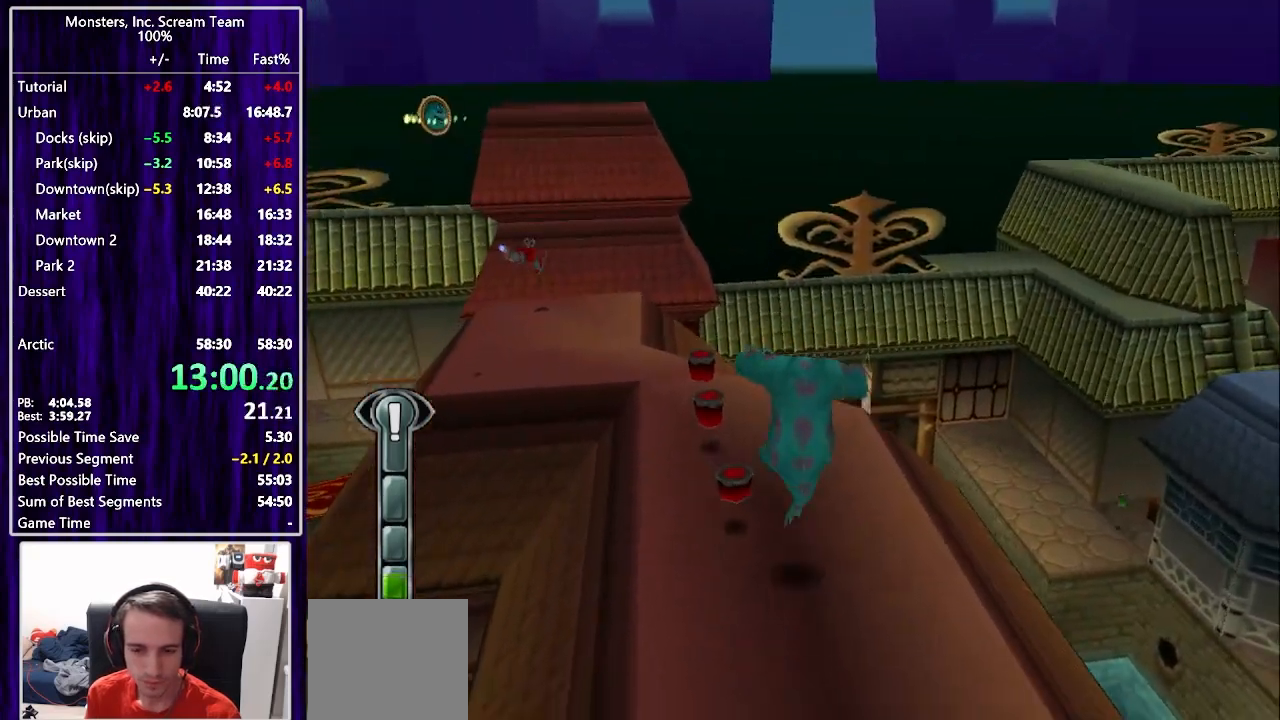
{"buttons": ["DPAD_UP"], "left_stick": "up", "right_stick": "center", "events": [[317, "DPAD_LEFT", "down"], [333, "left_stick", "up"], [433, "DPAD_LEFT", "up"]]}
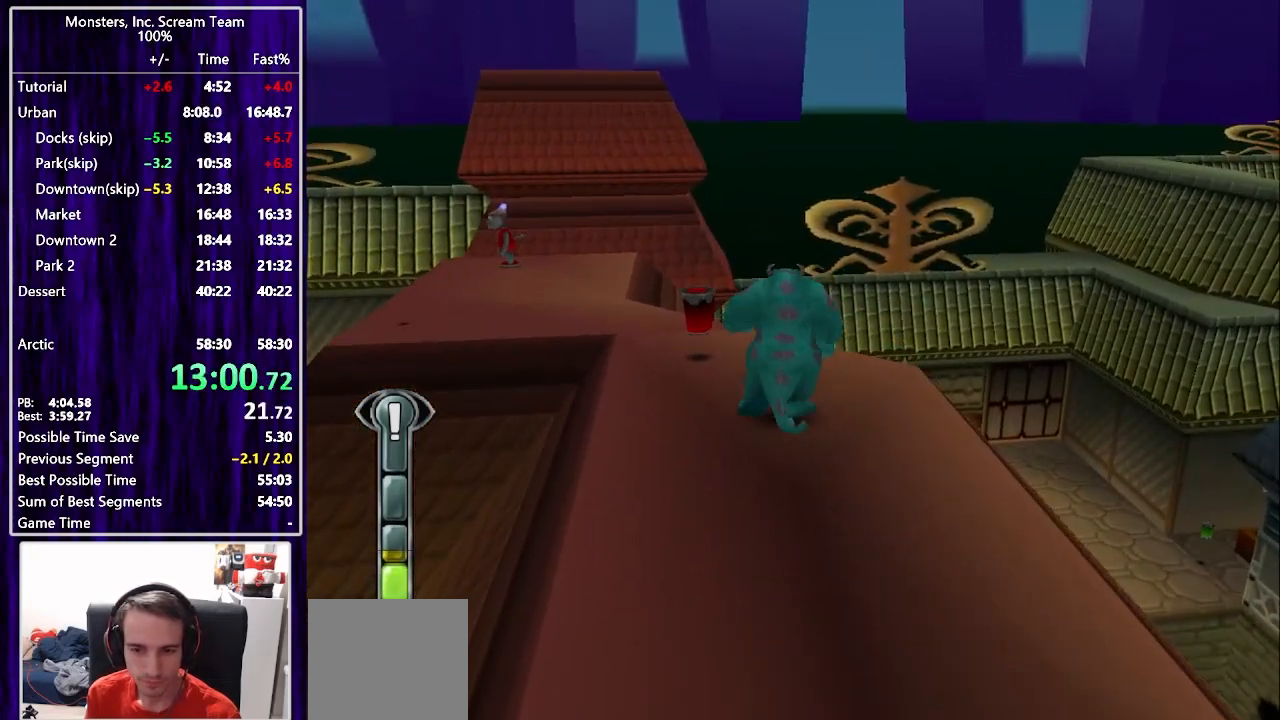
{"buttons": ["CROSS", "DPAD_UP"], "left_stick": "center", "right_stick": "center", "events": [[33, "left_stick", "center"], [267, "DPAD_RIGHT", "down"], [483, "CROSS", "down"], [500, "DPAD_RIGHT", "up"]]}
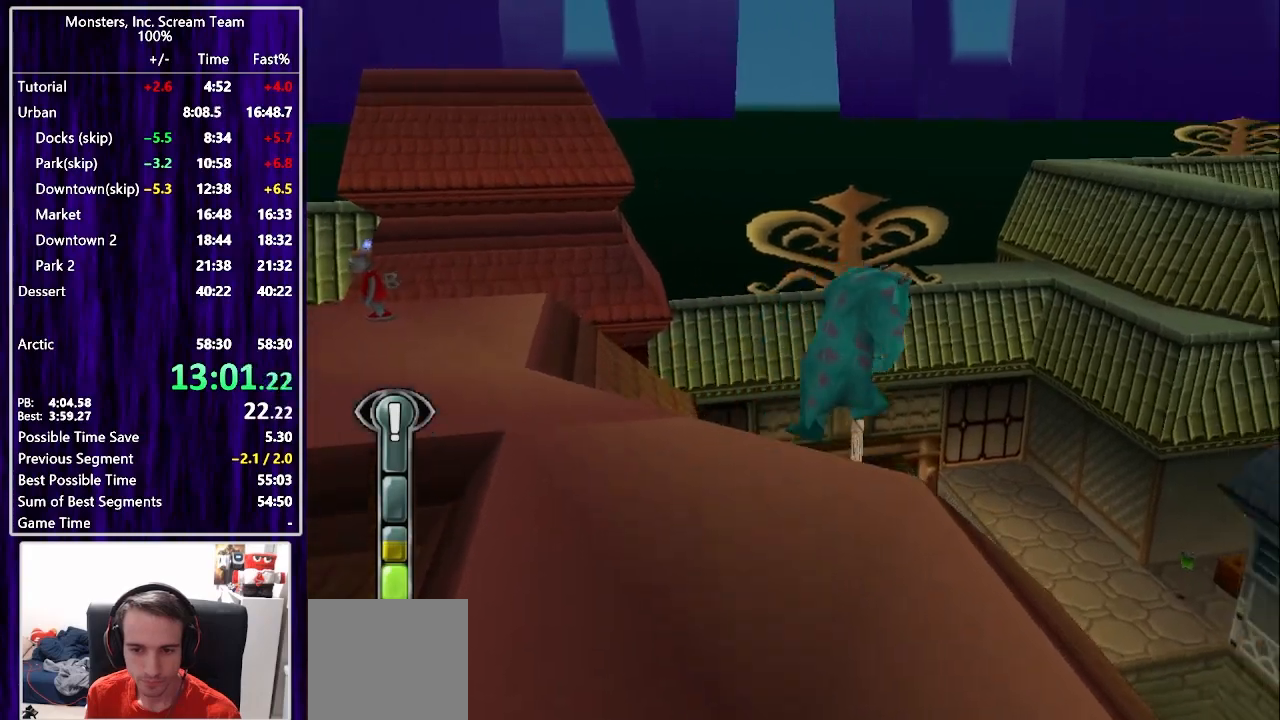
{"buttons": ["CROSS", "DPAD_UP"], "left_stick": "center", "right_stick": "center", "events": [[217, "CROSS", "up"], [433, "CROSS", "down"]]}
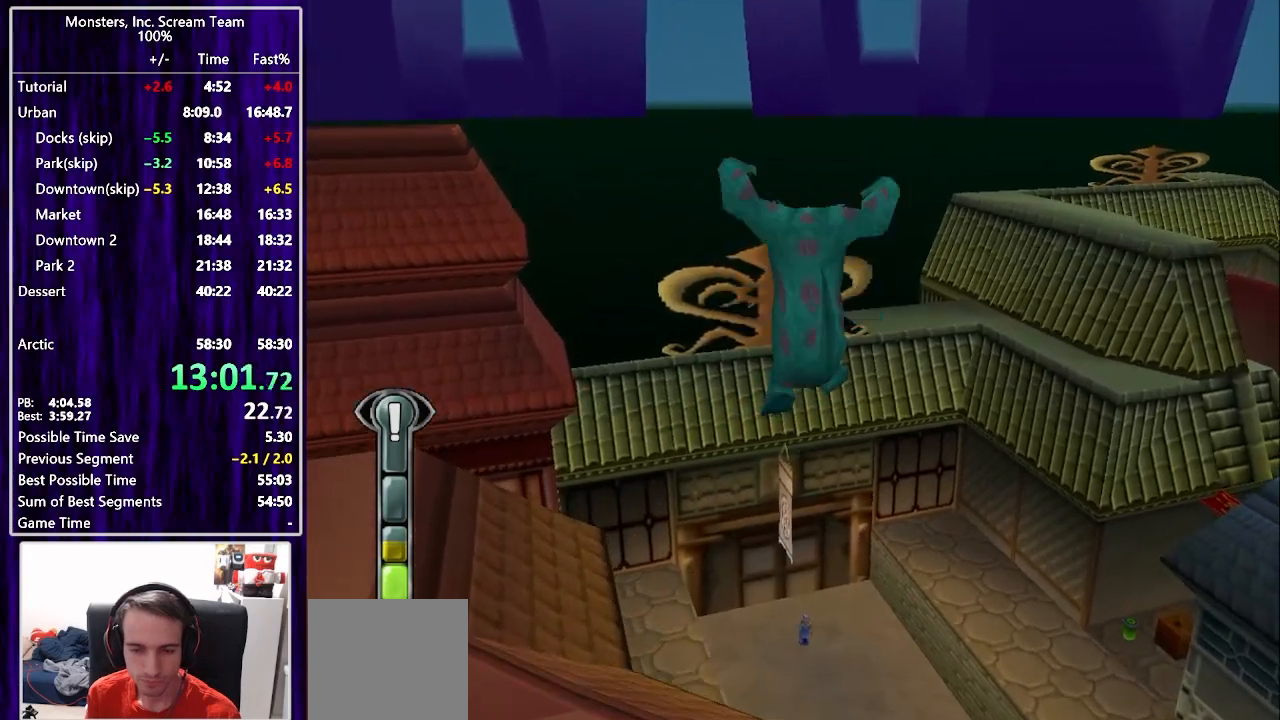
{"buttons": ["DPAD_UP"], "left_stick": "center", "right_stick": "center", "events": [[117, "CROSS", "up"]]}
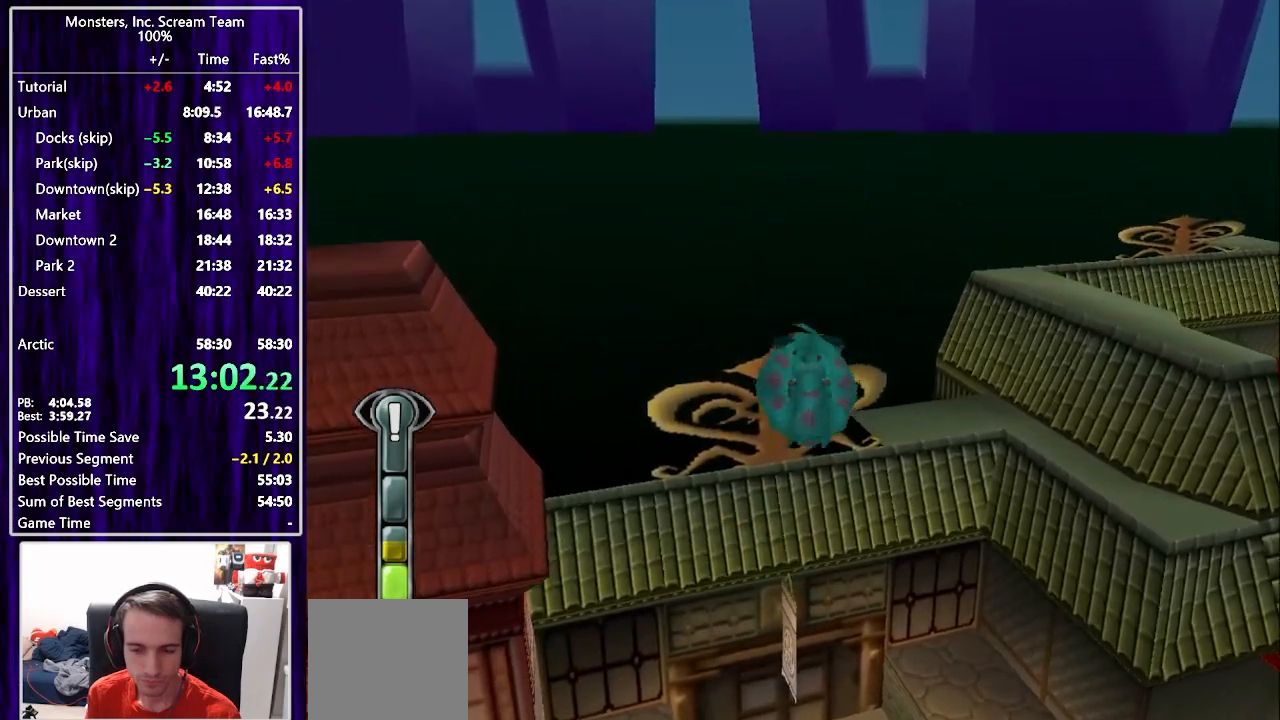
{"buttons": ["DPAD_UP", "DPAD_RIGHT"], "left_stick": "center", "right_stick": "center", "events": [[450, "DPAD_RIGHT", "down"]]}
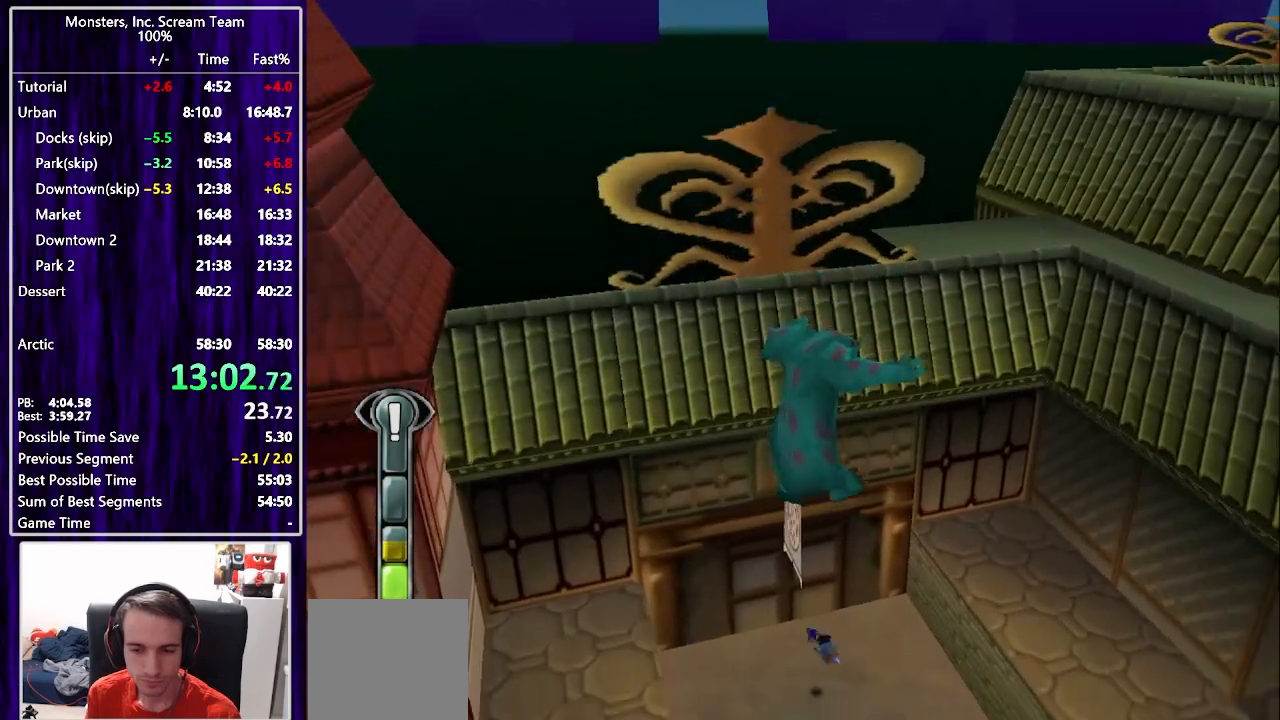
{"buttons": ["DPAD_UP"], "left_stick": "center", "right_stick": "center", "events": [[67, "DPAD_RIGHT", "up"]]}
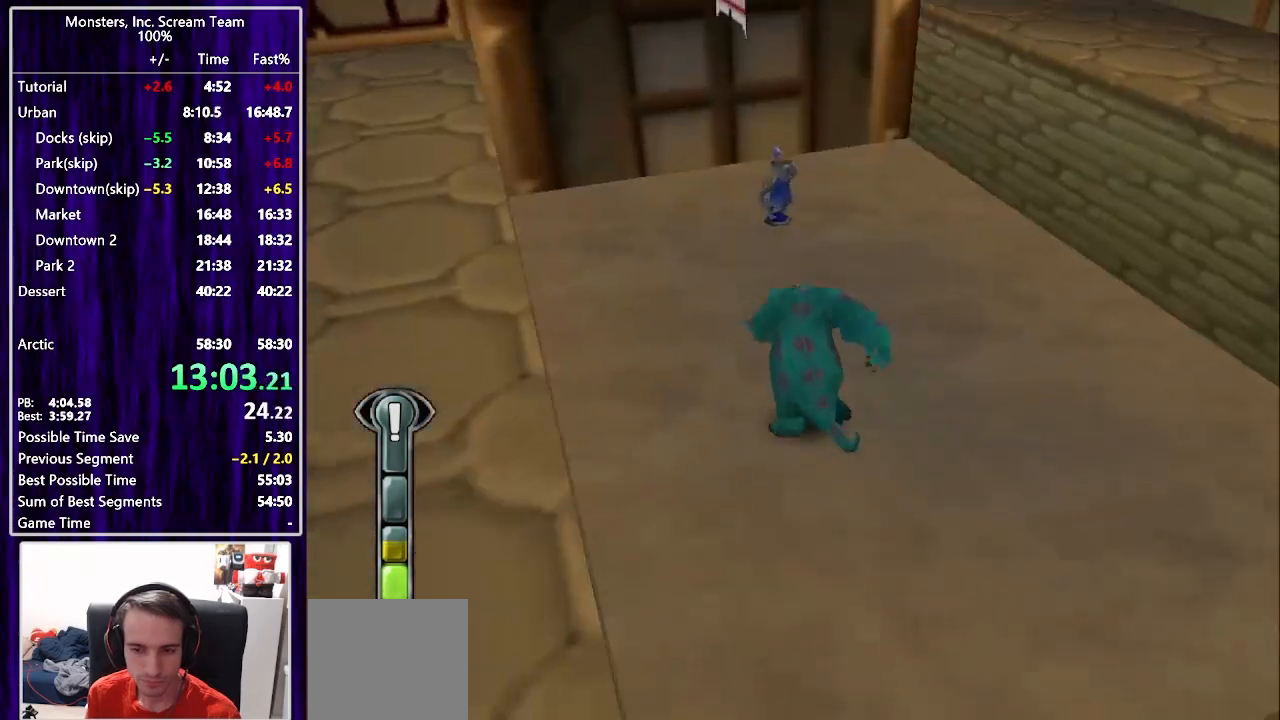
{"buttons": ["CIRCLE", "DPAD_UP"], "left_stick": "center", "right_stick": "center", "events": [[317, "CIRCLE", "down"], [400, "CIRCLE", "up"], [450, "CIRCLE", "down"]]}
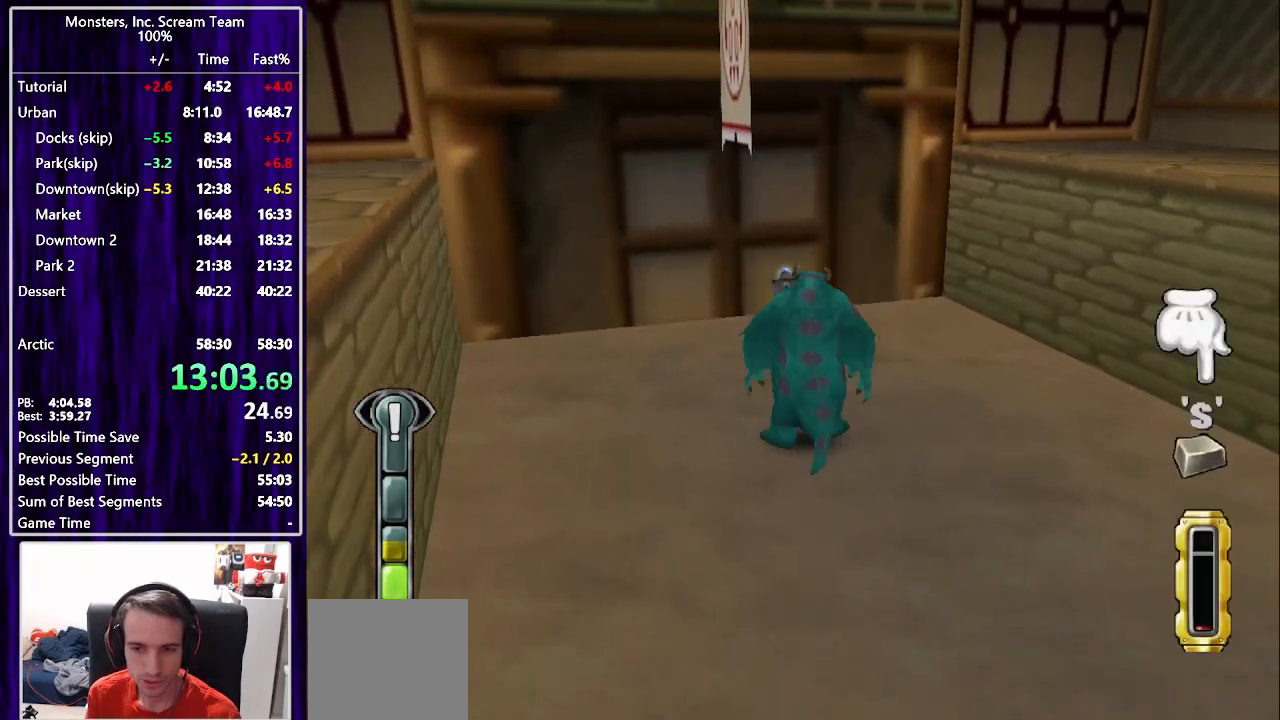
{"buttons": [], "left_stick": "center", "right_stick": "center", "events": [[33, "CIRCLE", "up"], [83, "CIRCLE", "down"], [150, "CIRCLE", "up"], [217, "CIRCLE", "down"], [300, "CIRCLE", "up"], [300, "DPAD_UP", "up"], [367, "CIRCLE", "down"], [433, "CIRCLE", "up"]]}
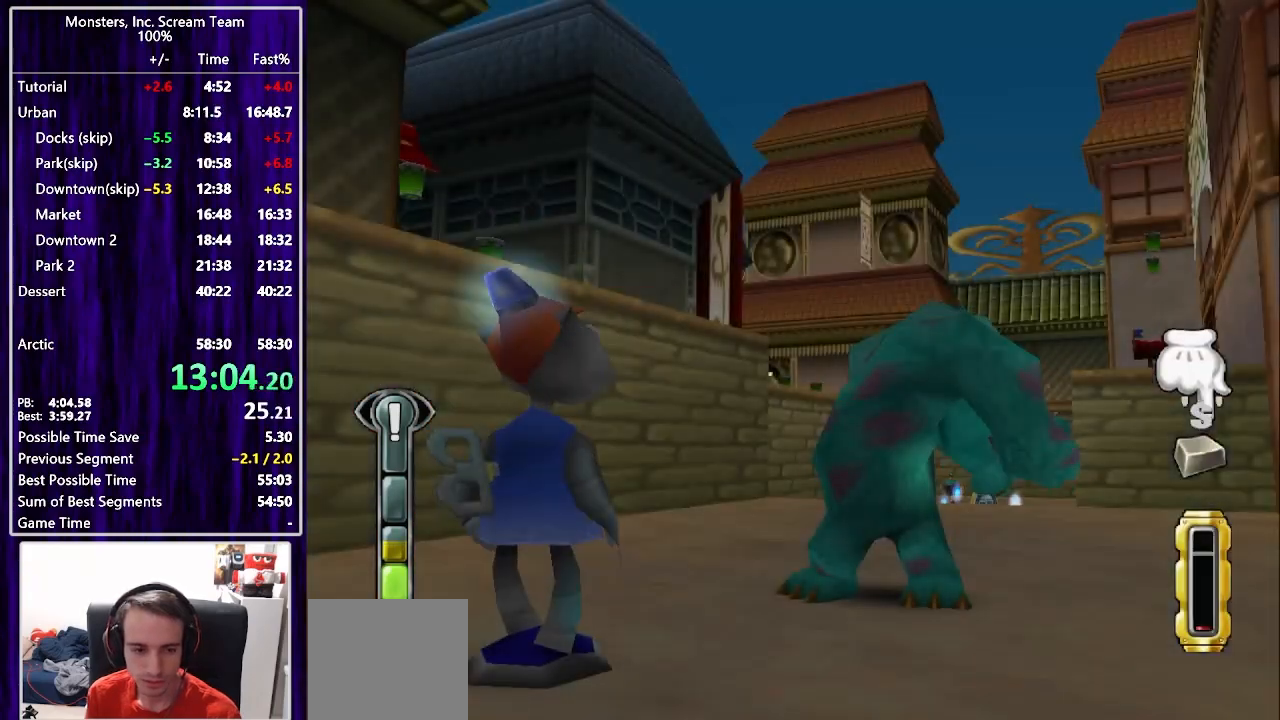
{"buttons": [], "left_stick": "center", "right_stick": "center", "events": [[17, "CIRCLE", "down"], [83, "CIRCLE", "up"], [133, "CIRCLE", "down"], [200, "CIRCLE", "up"], [283, "CIRCLE", "down"], [350, "CIRCLE", "up"], [417, "CIRCLE", "down"], [500, "CIRCLE", "up"]]}
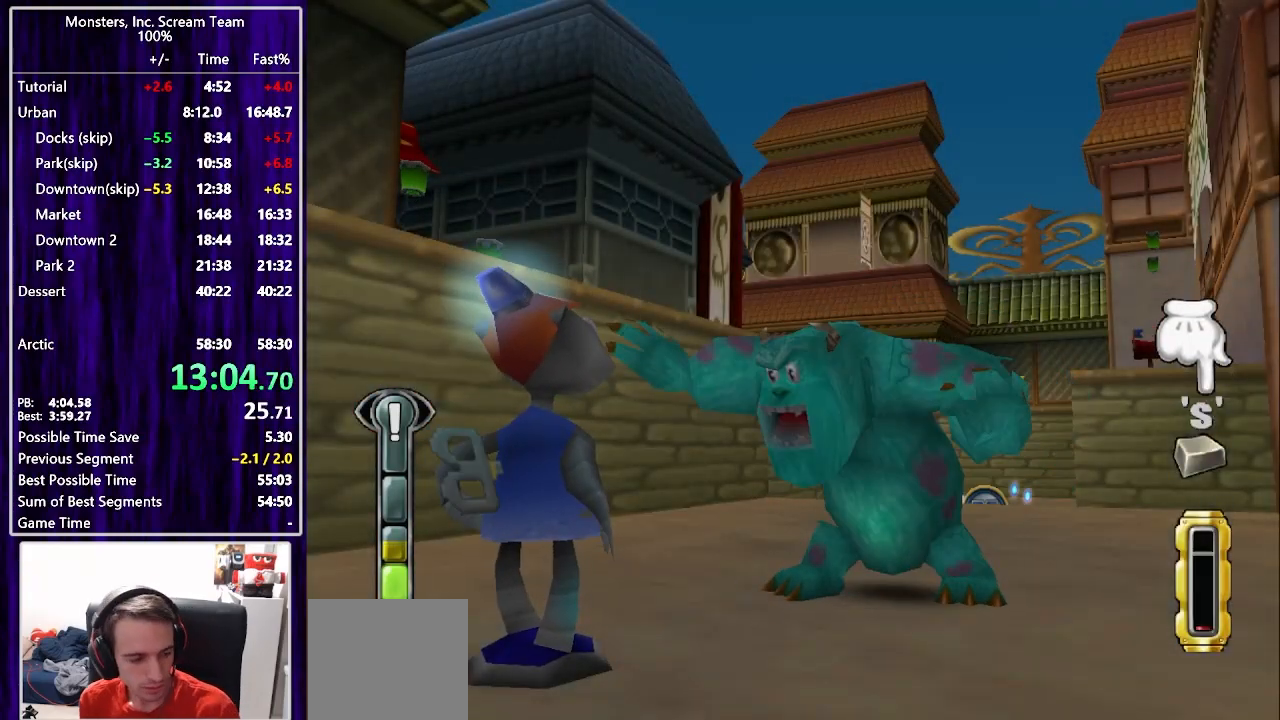
{"buttons": ["CIRCLE"], "left_stick": "center", "right_stick": "center", "events": [[67, "CIRCLE", "down"], [133, "CIRCLE", "up"], [200, "CIRCLE", "down"], [267, "CIRCLE", "up"], [350, "CIRCLE", "down"], [417, "CIRCLE", "up"], [483, "CIRCLE", "down"]]}
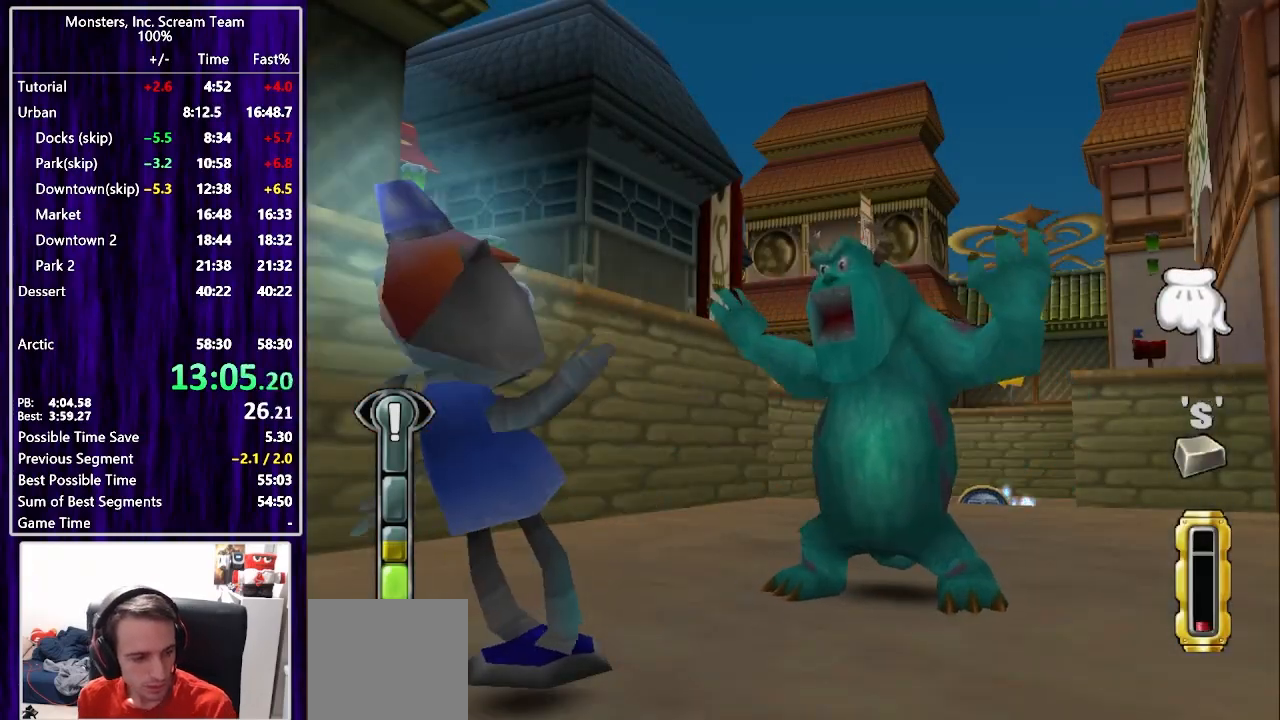
{"buttons": [], "left_stick": "center", "right_stick": "center", "events": [[50, "CIRCLE", "up"], [133, "CIRCLE", "down"], [183, "CIRCLE", "up"], [267, "CIRCLE", "down"], [317, "CIRCLE", "up"], [400, "CIRCLE", "down"], [450, "CIRCLE", "up"]]}
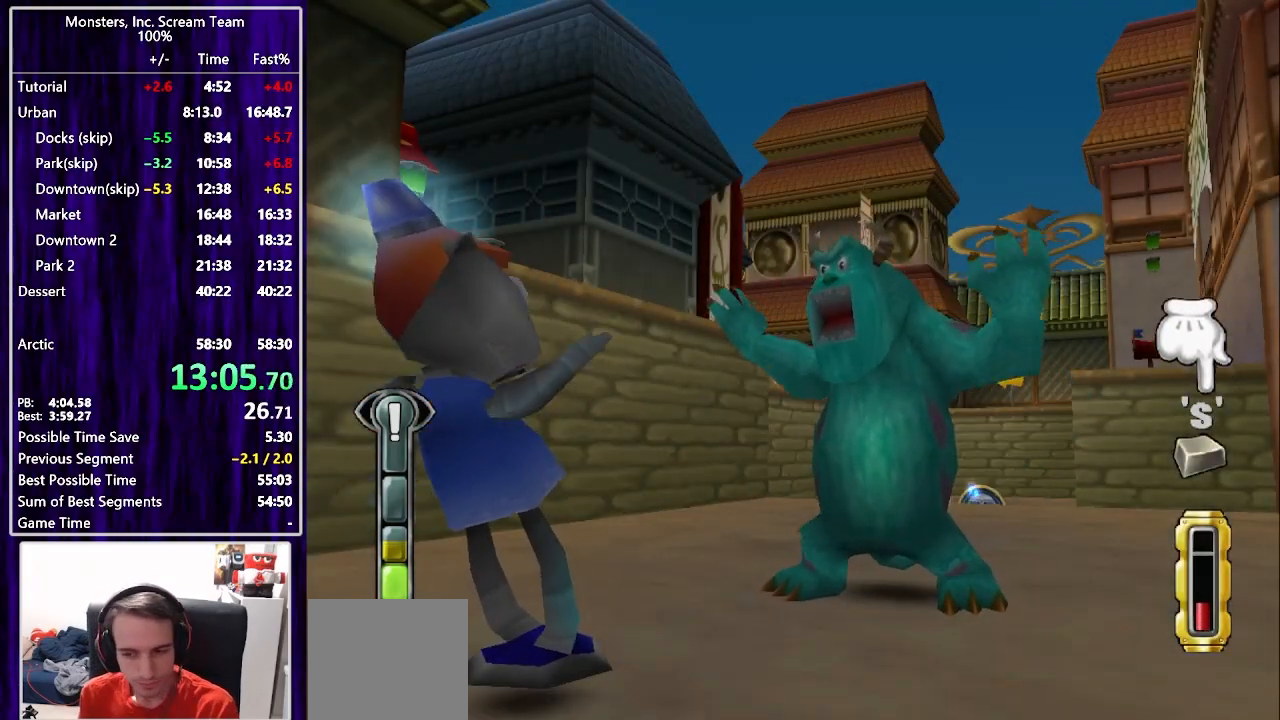
{"buttons": [], "left_stick": "center", "right_stick": "center", "events": [[33, "CIRCLE", "down"], [67, "CIRCLE", "up"], [150, "CIRCLE", "down"], [200, "CIRCLE", "up"], [283, "CIRCLE", "down"], [333, "CIRCLE", "up"], [433, "CIRCLE", "down"], [467, "CIRCLE", "up"]]}
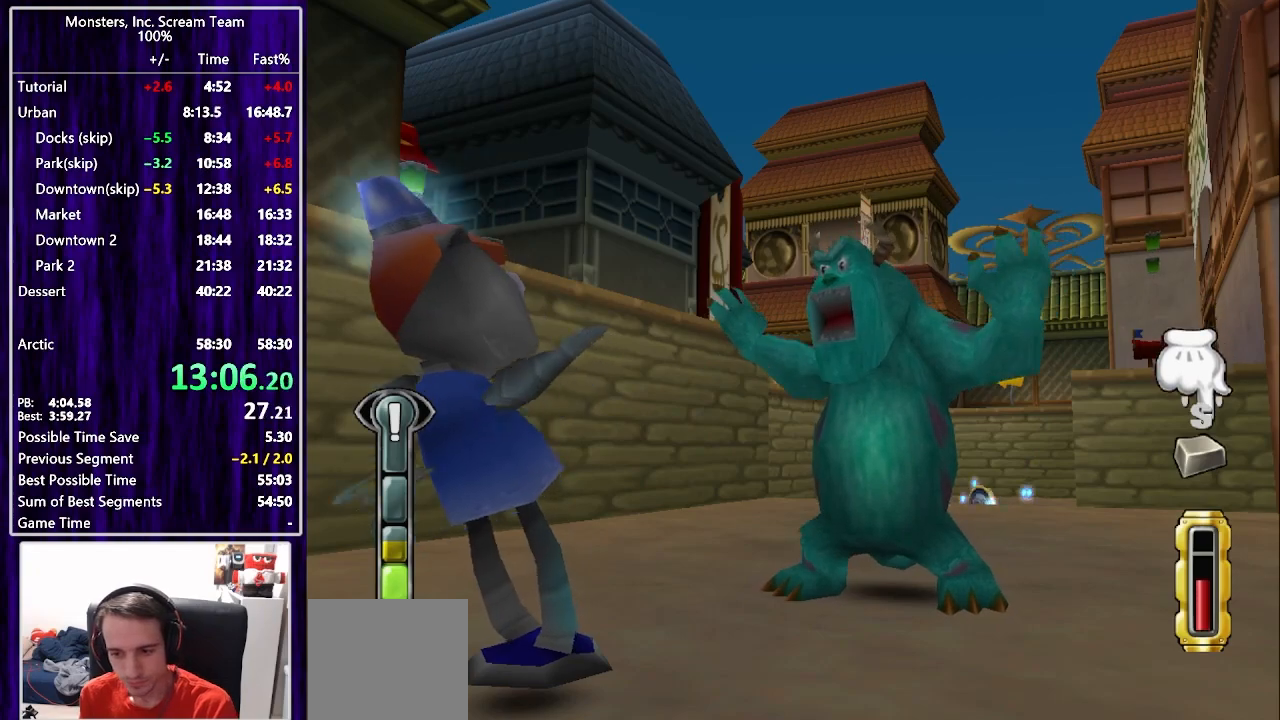
{"buttons": [], "left_stick": "center", "right_stick": "center", "events": [[50, "CIRCLE", "down"], [83, "CIRCLE", "up"], [100, "CROSS", "down"], [183, "CROSS", "up"], [250, "CROSS", "down"], [317, "CROSS", "up"], [383, "CROSS", "down"], [450, "CROSS", "up"]]}
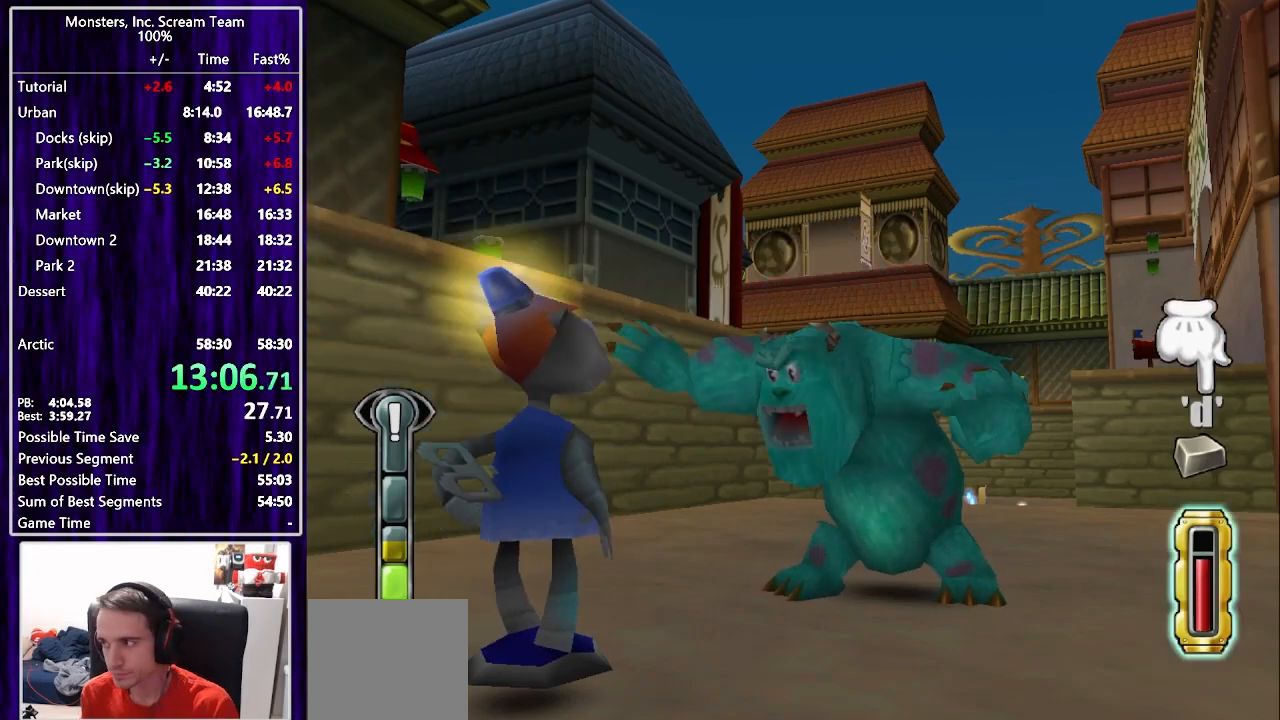
{"buttons": [], "left_stick": "center", "right_stick": "center", "events": [[17, "CROSS", "down"], [83, "CROSS", "up"], [167, "CROSS", "down"], [200, "CROSS", "up"], [283, "CROSS", "down"], [333, "CROSS", "up"], [400, "CROSS", "down"], [483, "CROSS", "up"]]}
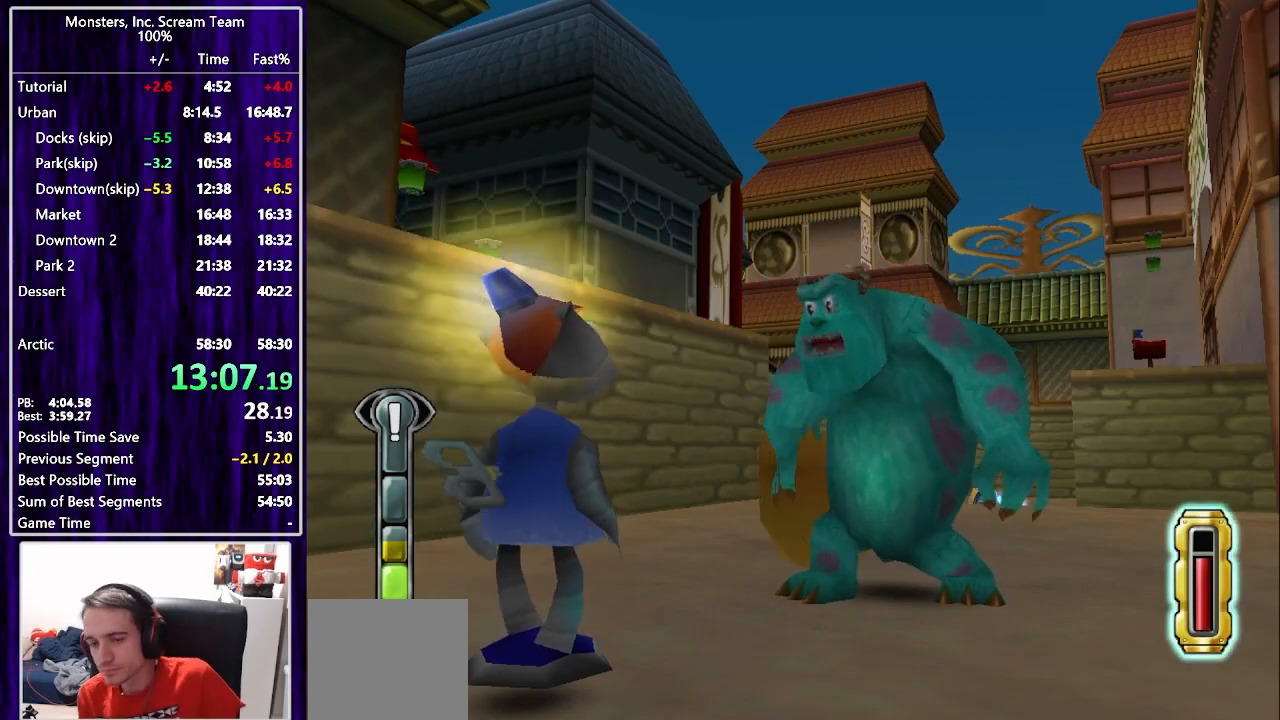
{"buttons": [], "left_stick": "center", "right_stick": "center", "events": []}
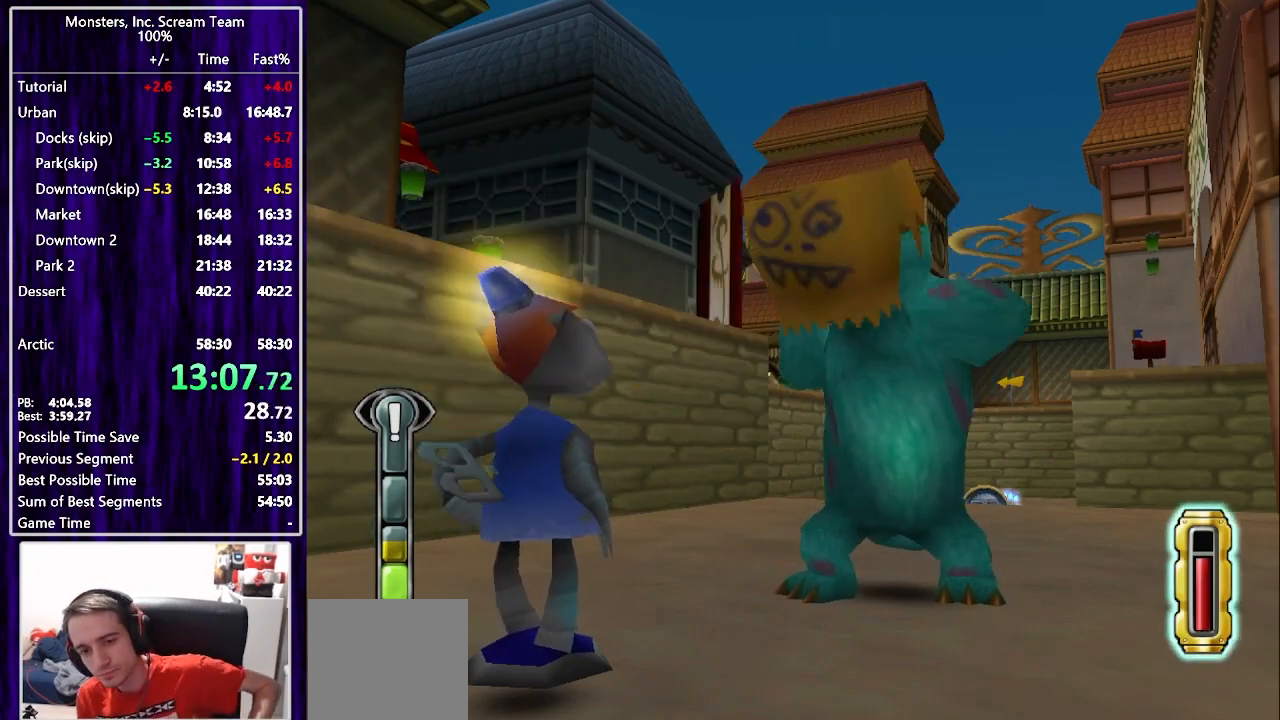
{"buttons": [], "left_stick": "center", "right_stick": "center", "events": []}
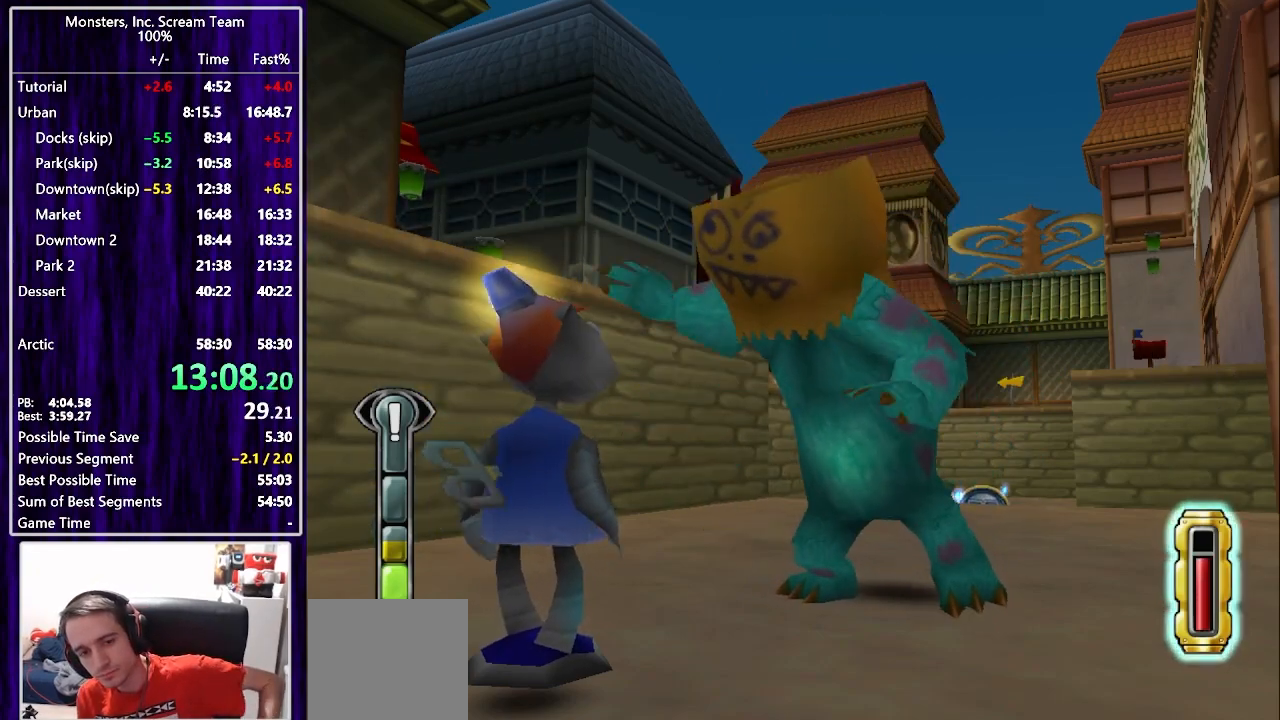
{"buttons": [], "left_stick": "center", "right_stick": "center", "events": []}